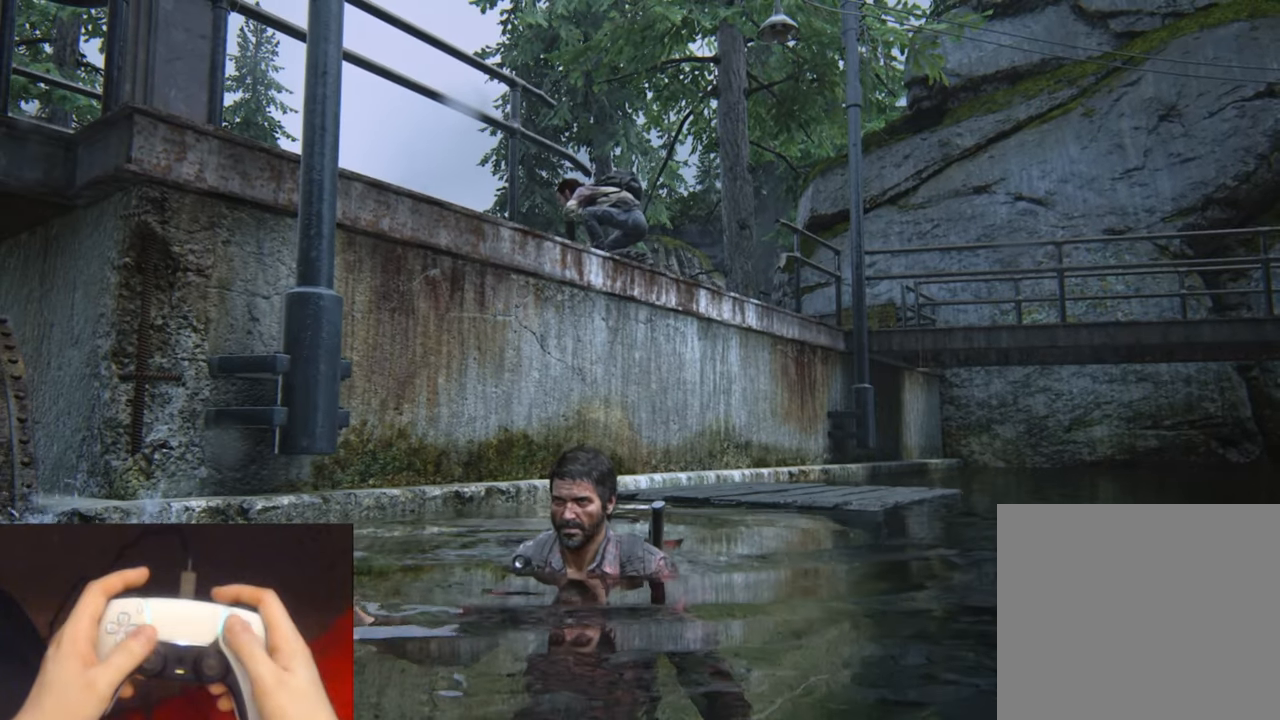
Gameplay with a controller (PlayStation layout); each line is a JSON object with the inputs held at the frame after it. "events" lists button and stick changes between this image and that frame as [ms after this image, input, new state], when the widget could be followed in between.
{"buttons": [], "left_stick": "center", "right_stick": "center", "events": []}
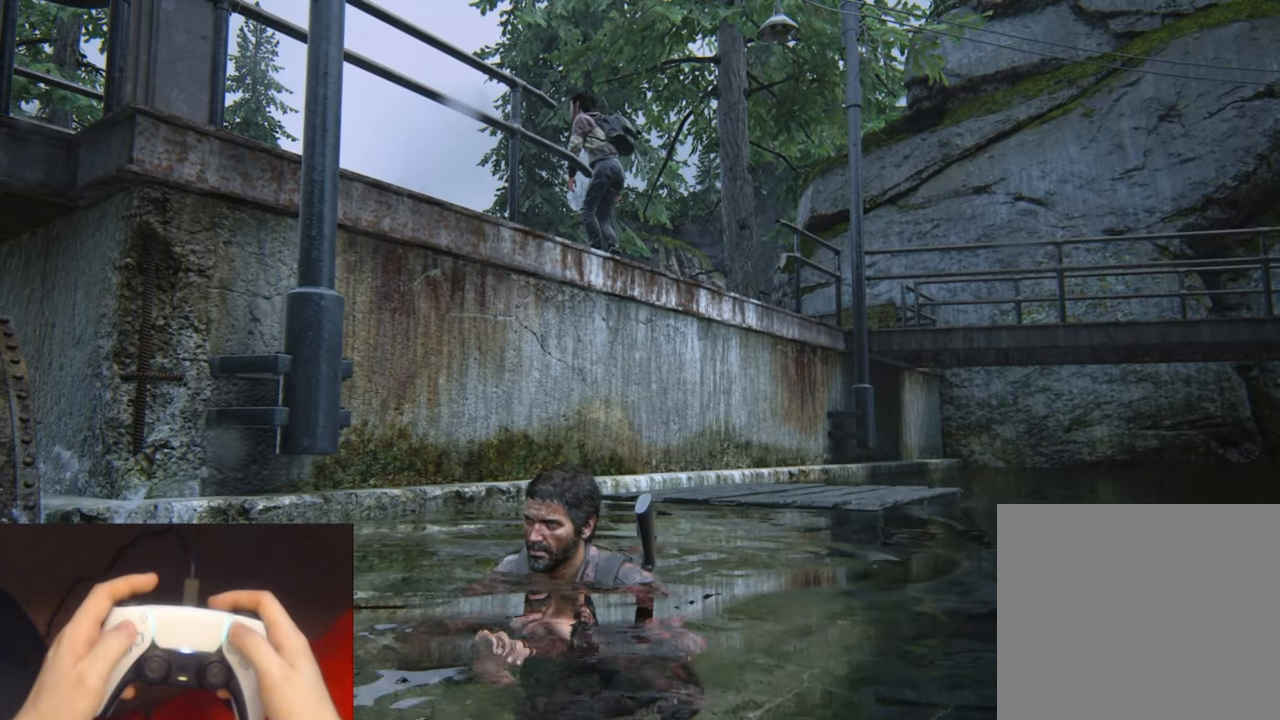
{"buttons": [], "left_stick": "center", "right_stick": "center", "events": [[250, "START", "down"], [366, "START", "up"]]}
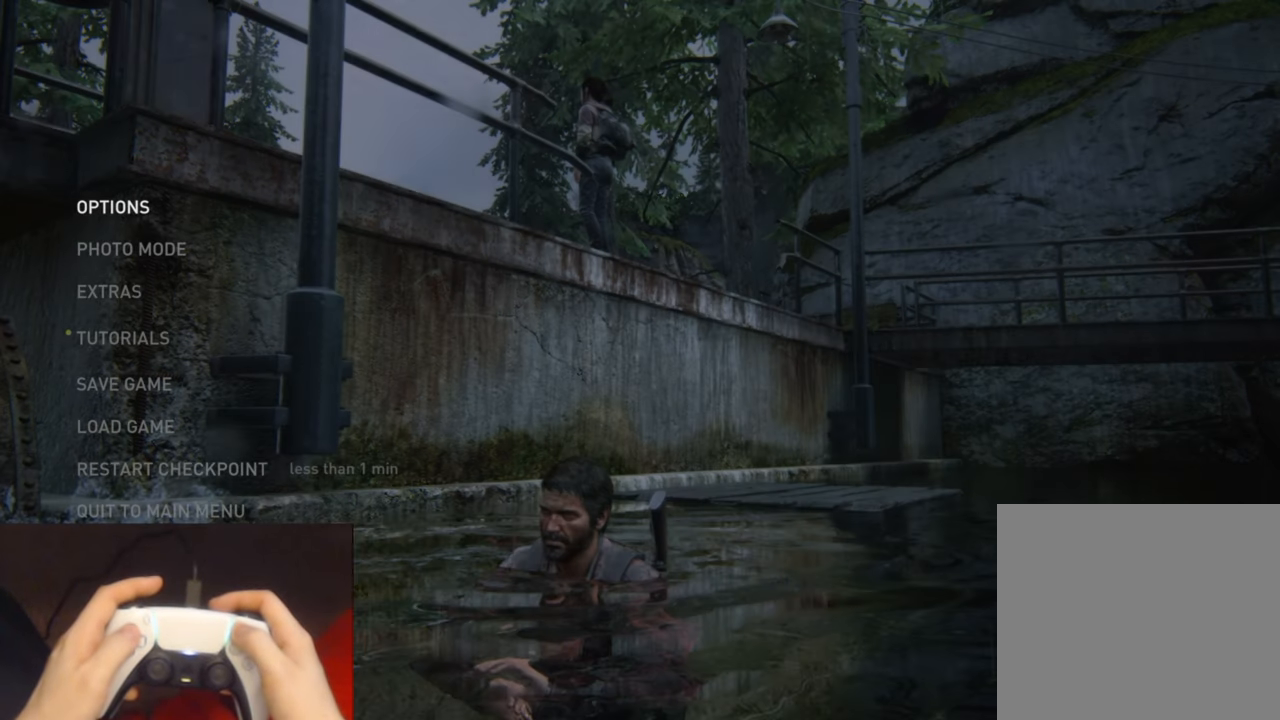
{"buttons": ["START"], "left_stick": "center", "right_stick": "center", "events": [[150, "START", "down"], [250, "START", "up"], [416, "START", "down"]]}
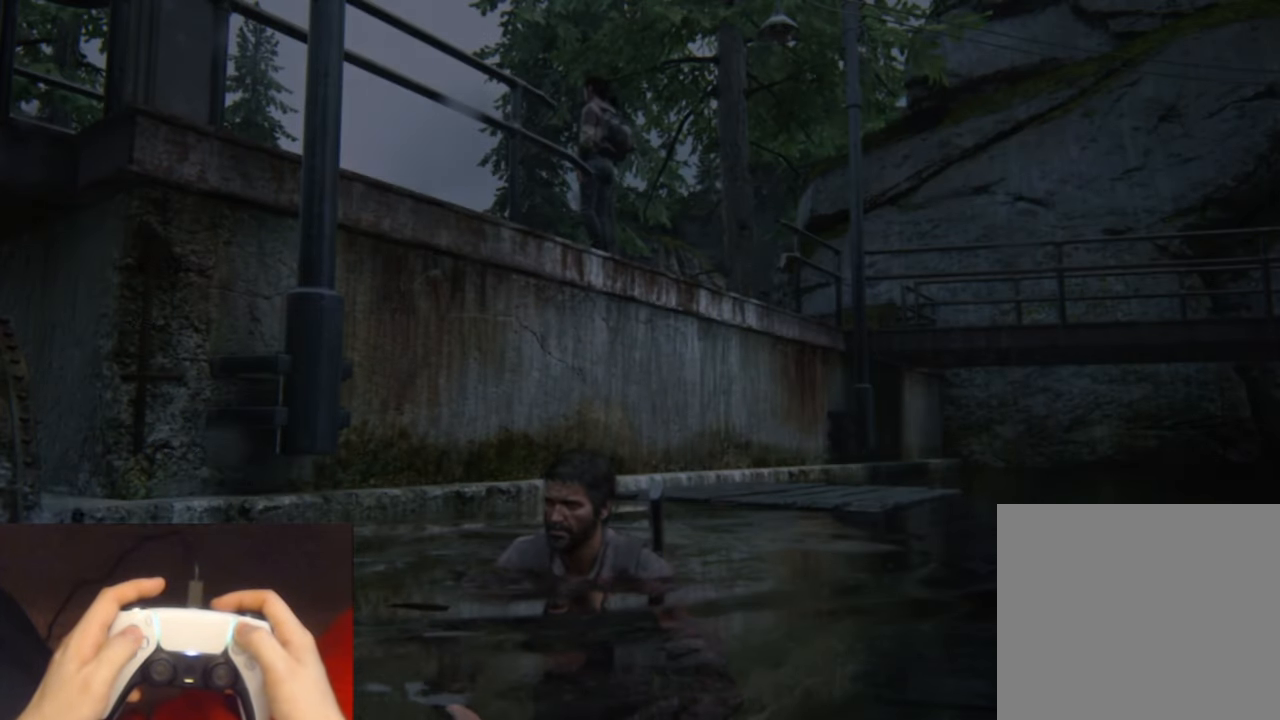
{"buttons": [], "left_stick": "center", "right_stick": "center", "events": [[66, "START", "up"], [300, "START", "down"], [416, "START", "up"]]}
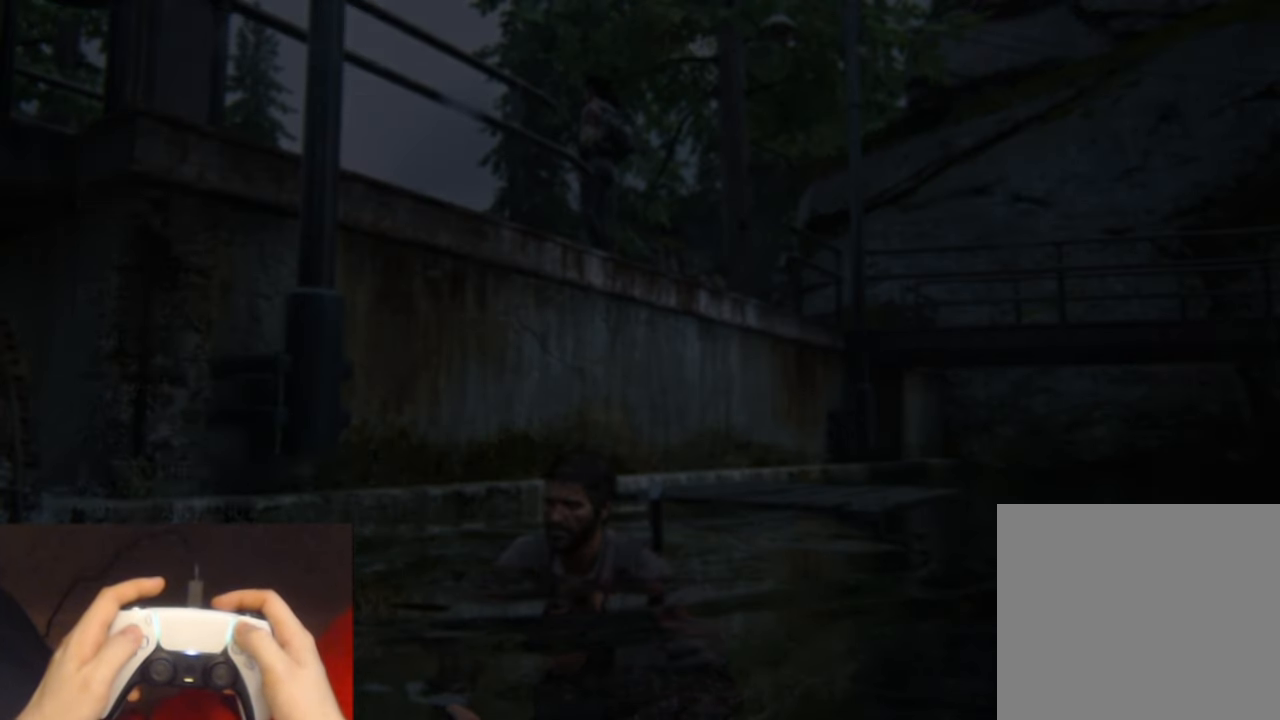
{"buttons": [], "left_stick": "center", "right_stick": "center", "events": [[50, "START", "down"], [216, "START", "up"]]}
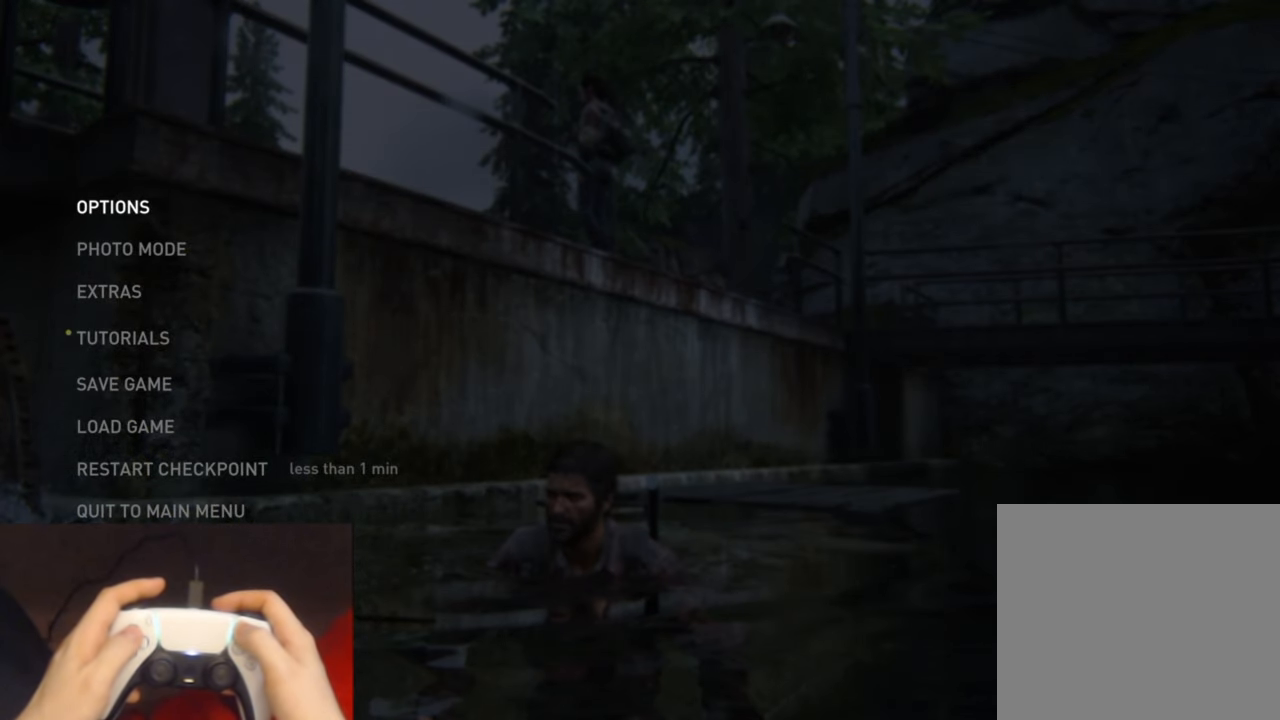
{"buttons": ["START"], "left_stick": "center", "right_stick": "center", "events": [[250, "START", "down"], [350, "START", "up"], [433, "START", "down"]]}
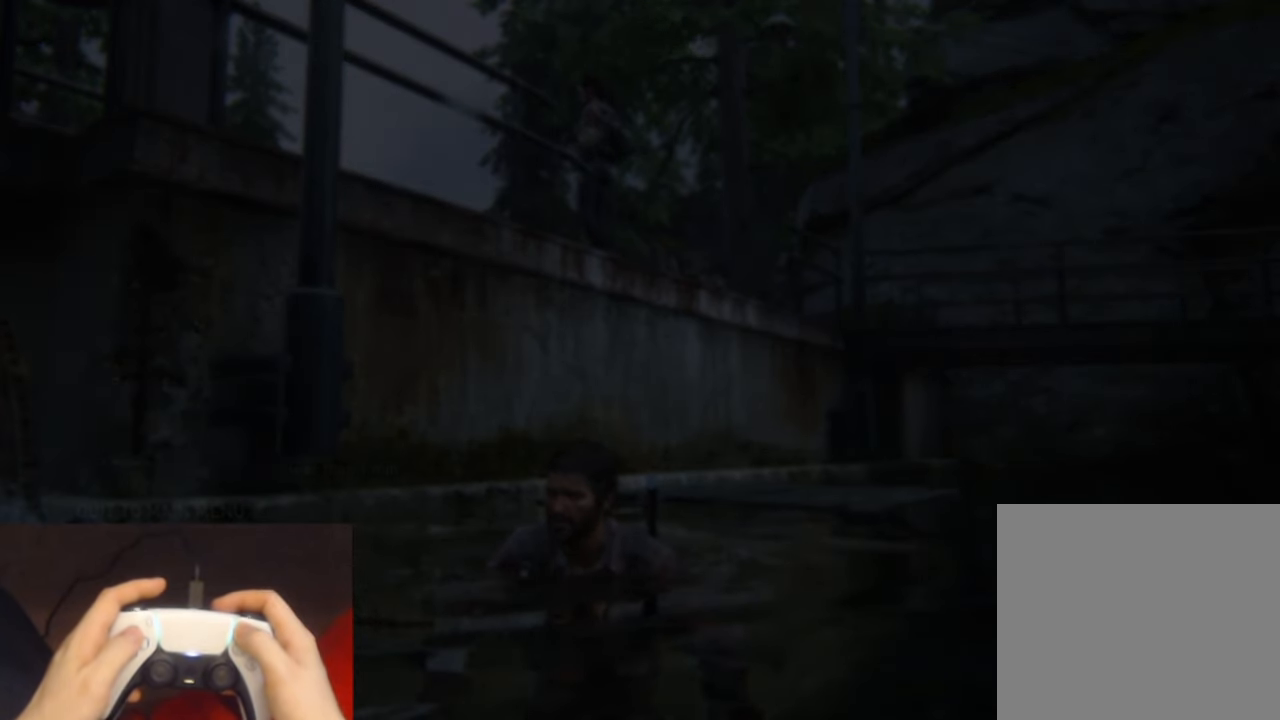
{"buttons": [], "left_stick": "center", "right_stick": "center", "events": [[50, "START", "up"]]}
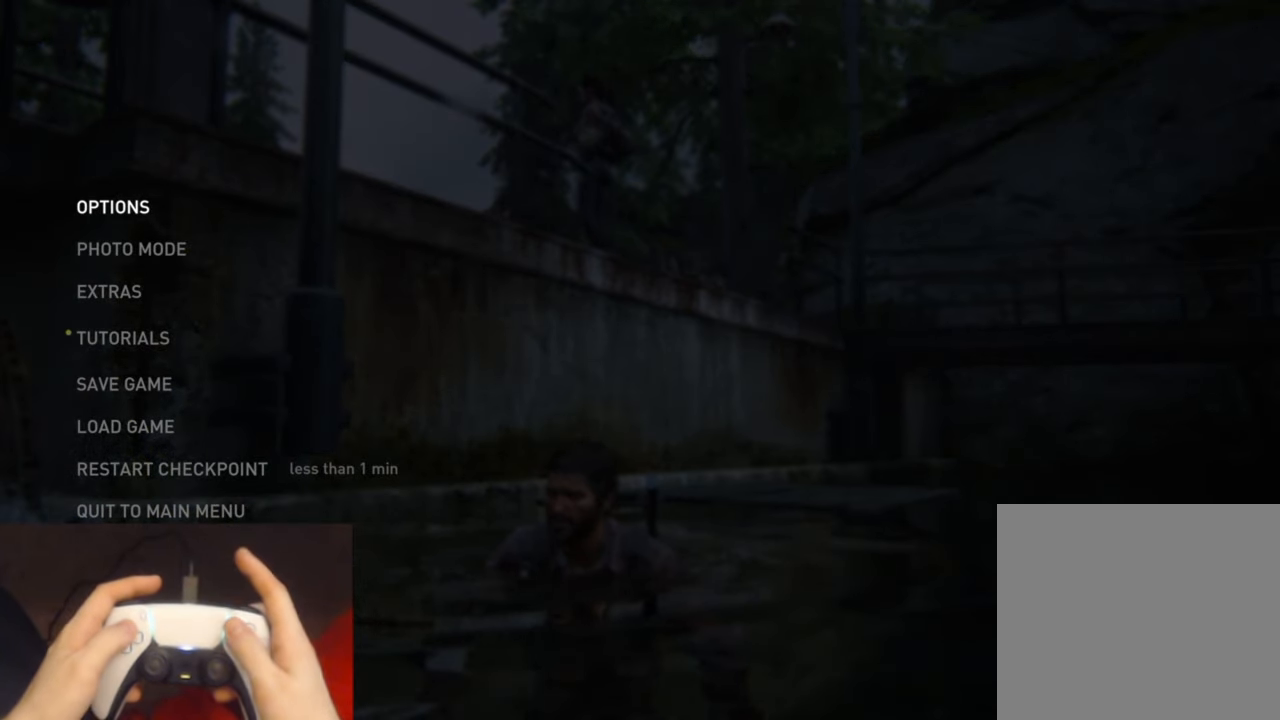
{"buttons": [], "left_stick": "center", "right_stick": "center", "events": [[183, "DPAD_UP", "down"], [283, "DPAD_UP", "up"], [383, "DPAD_UP", "down"], [500, "DPAD_UP", "up"]]}
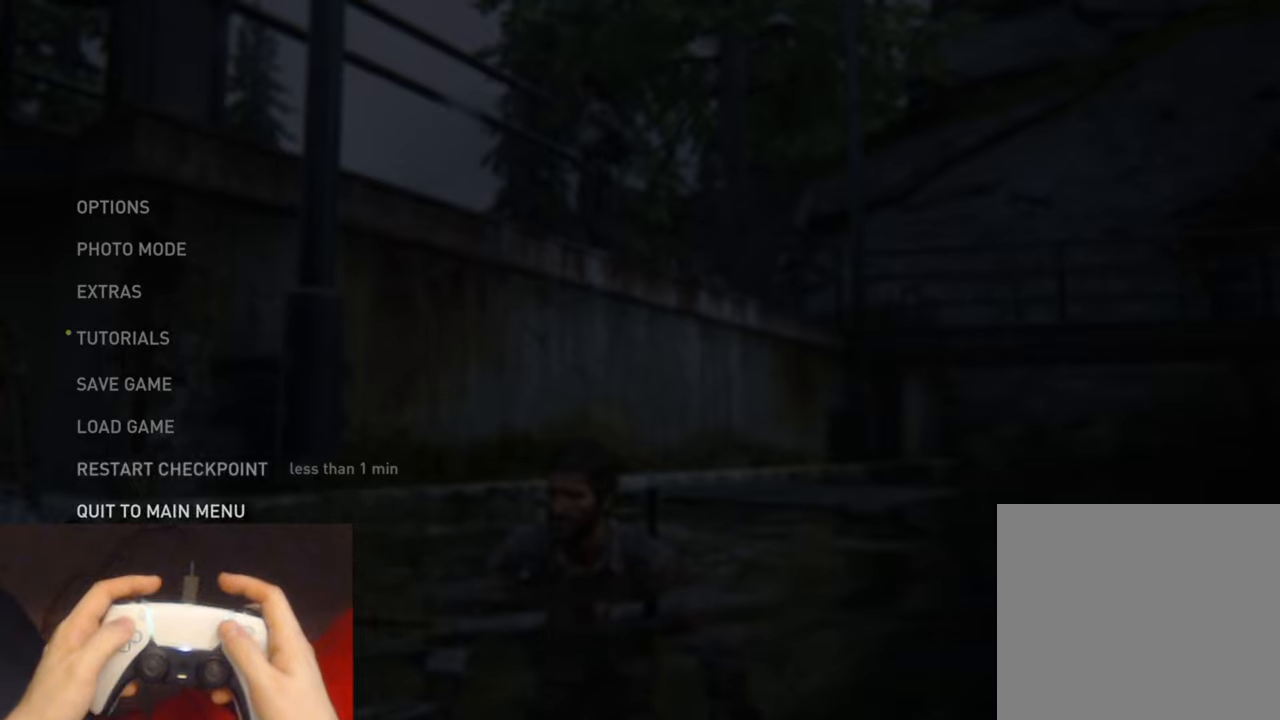
{"buttons": [], "left_stick": "center", "right_stick": "center", "events": []}
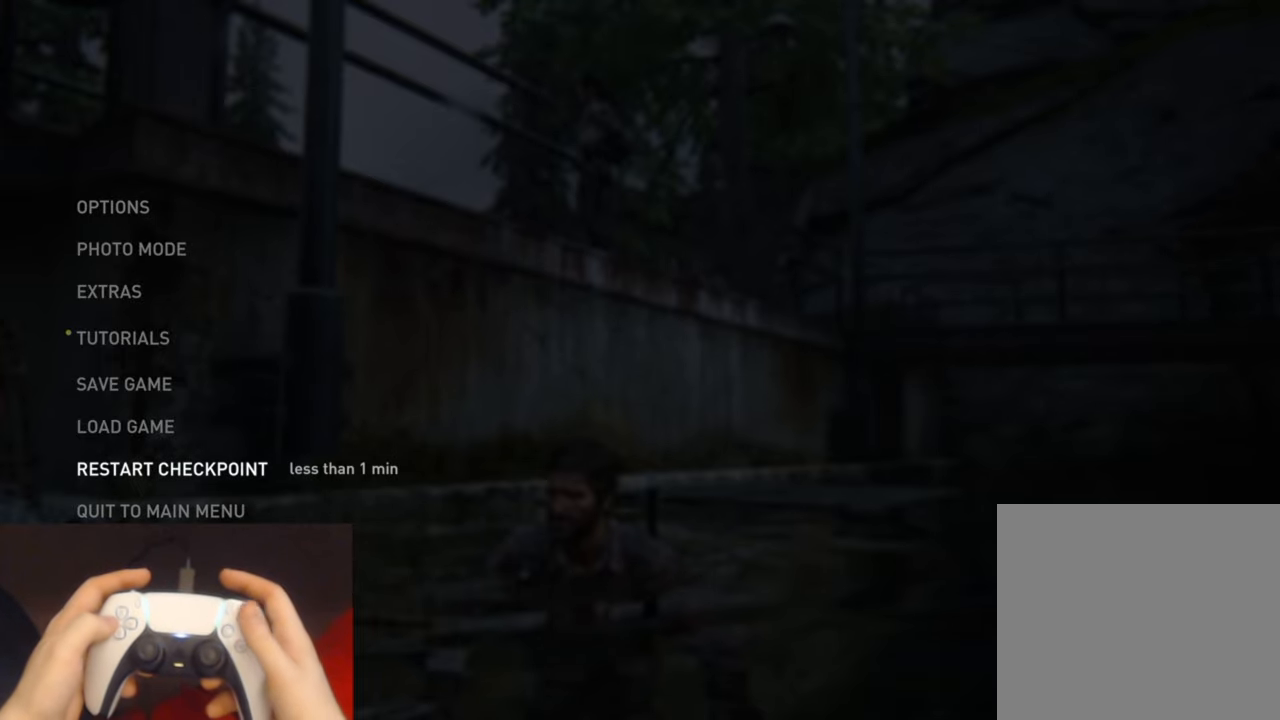
{"buttons": [], "left_stick": "center", "right_stick": "center", "events": []}
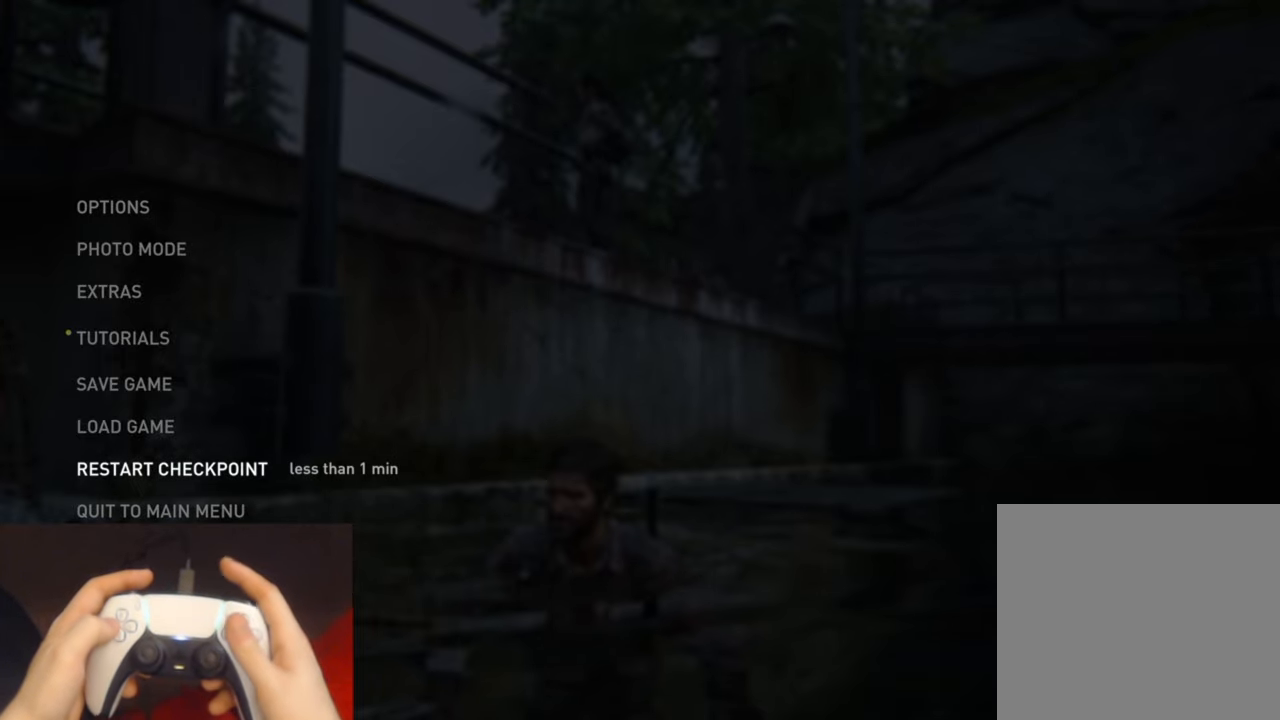
{"buttons": [], "left_stick": "center", "right_stick": "center", "events": []}
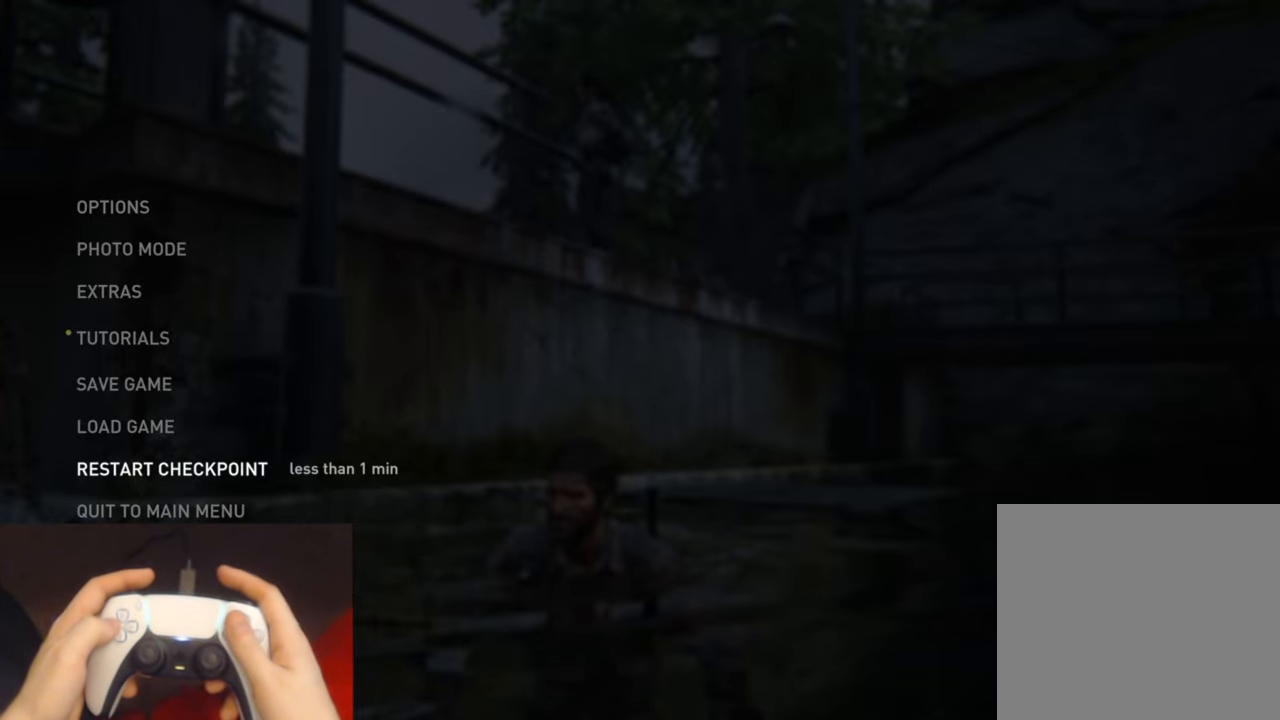
{"buttons": [], "left_stick": "center", "right_stick": "center", "events": [[200, "CROSS", "down"], [350, "CROSS", "up"]]}
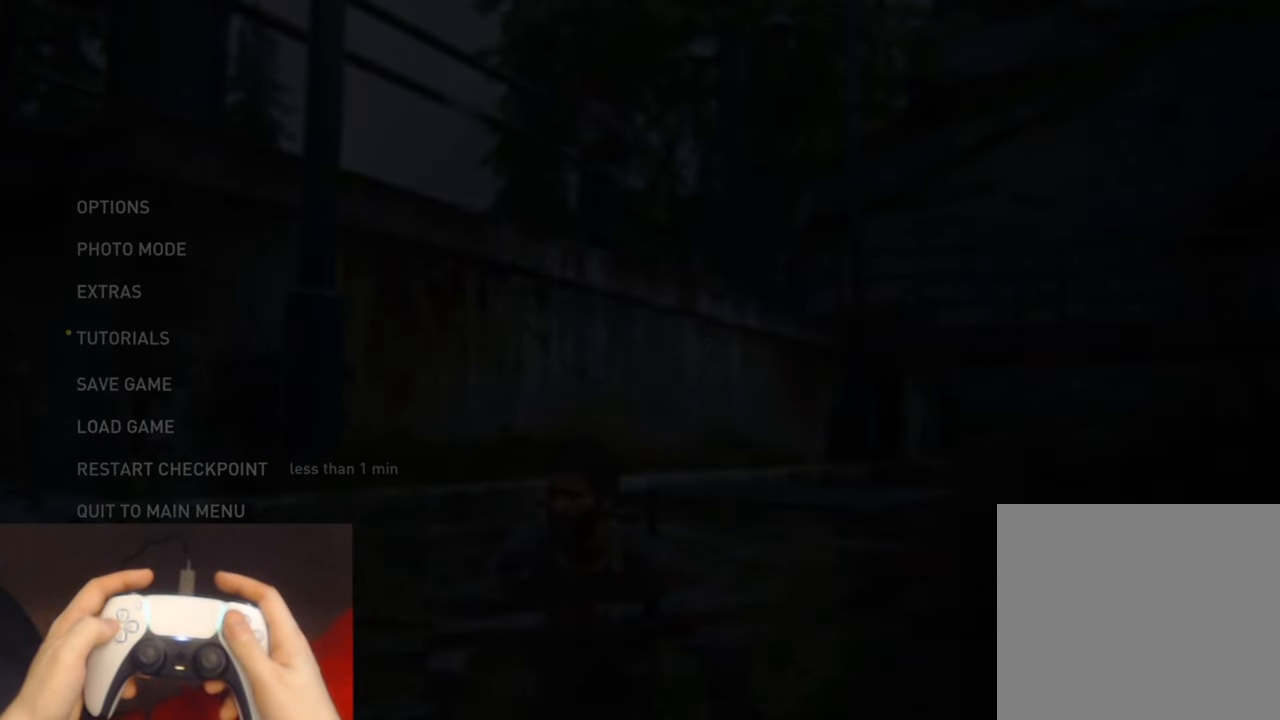
{"buttons": ["CROSS"], "left_stick": "center", "right_stick": "center", "events": [[333, "DPAD_LEFT", "down"], [483, "CROSS", "down"], [483, "DPAD_LEFT", "up"]]}
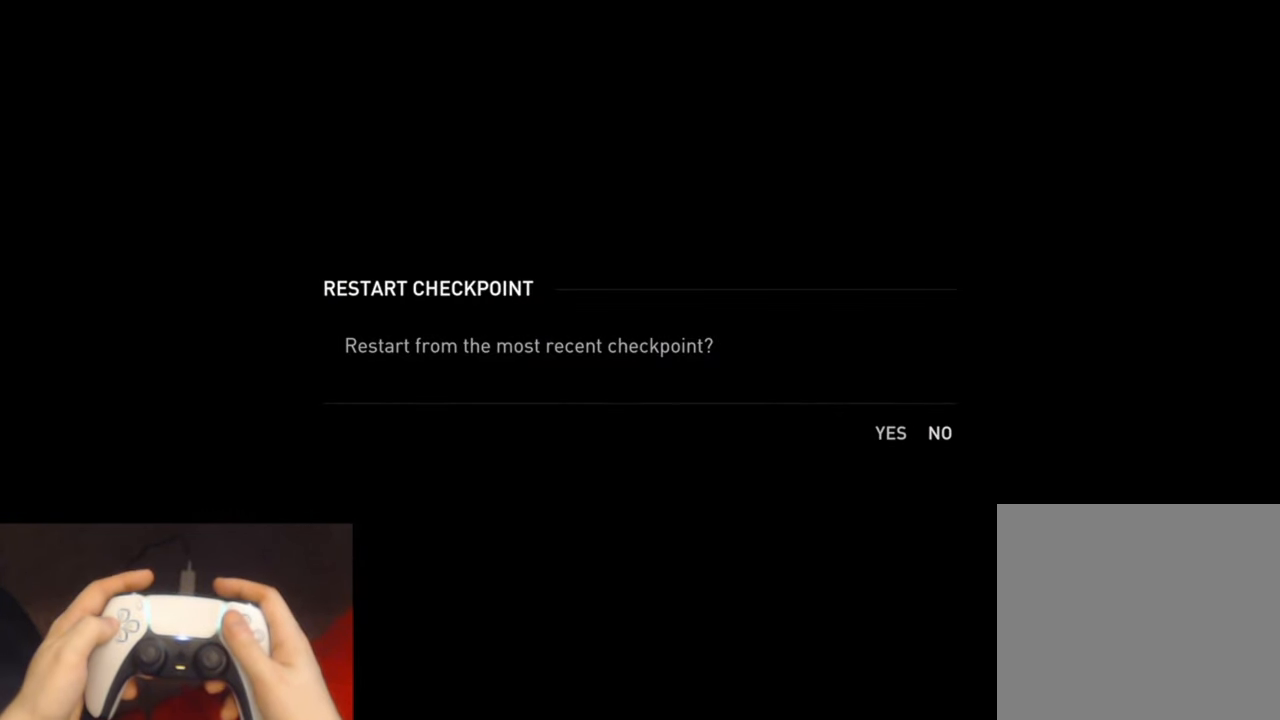
{"buttons": [], "left_stick": "center", "right_stick": "center", "events": [[167, "CROSS", "up"]]}
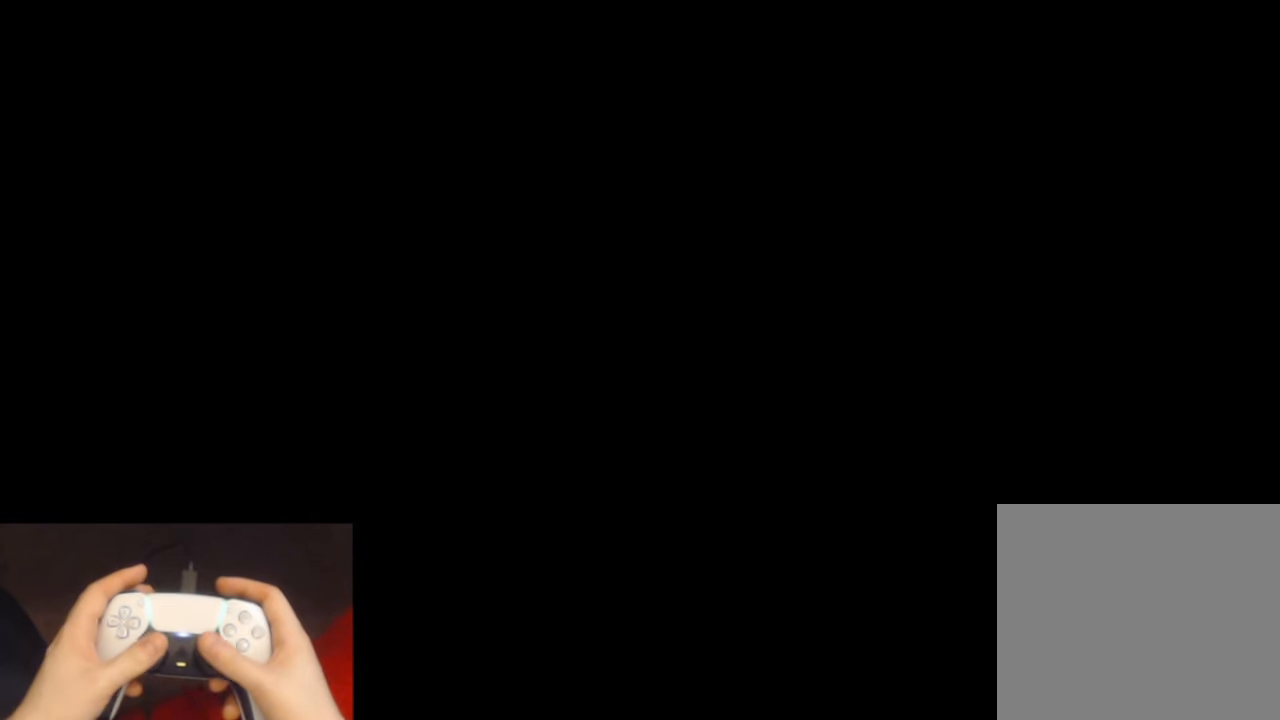
{"buttons": [], "left_stick": "center", "right_stick": "center", "events": []}
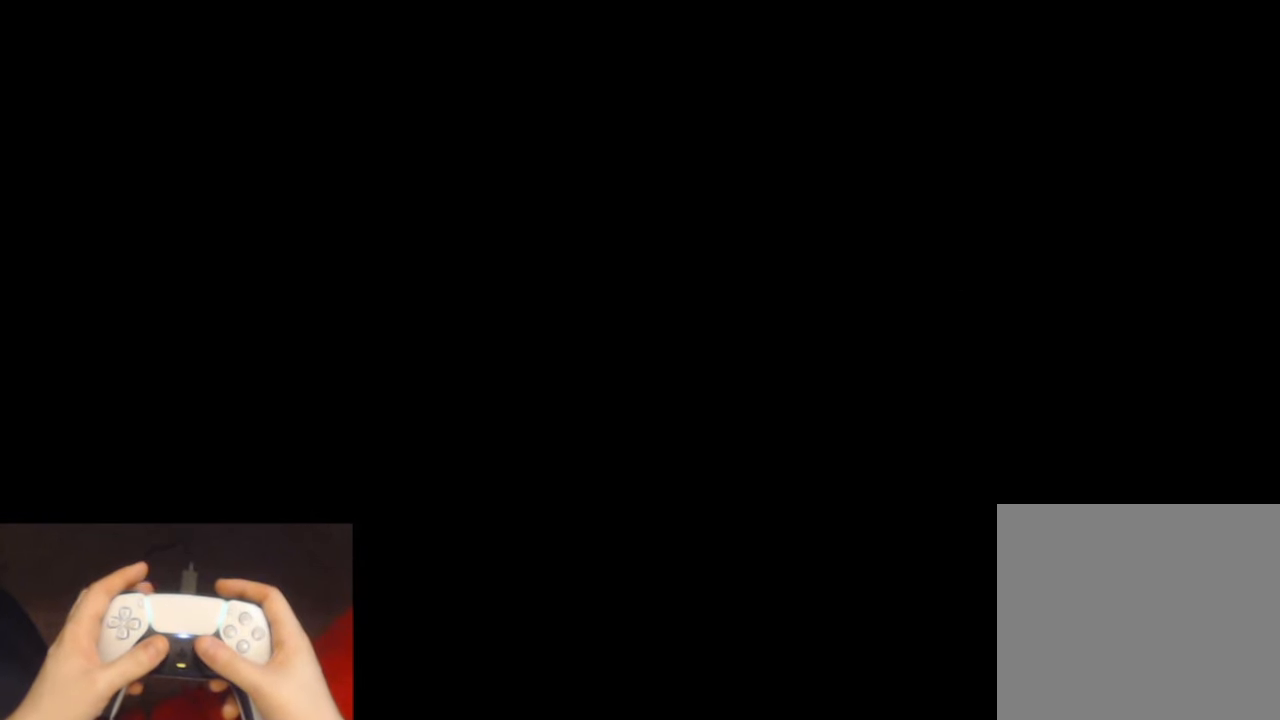
{"buttons": ["L2"], "left_stick": "up", "right_stick": "center", "events": [[83, "L2", "down"], [83, "left_stick", "up"], [267, "right_stick", "down-right"], [433, "right_stick", "center"]]}
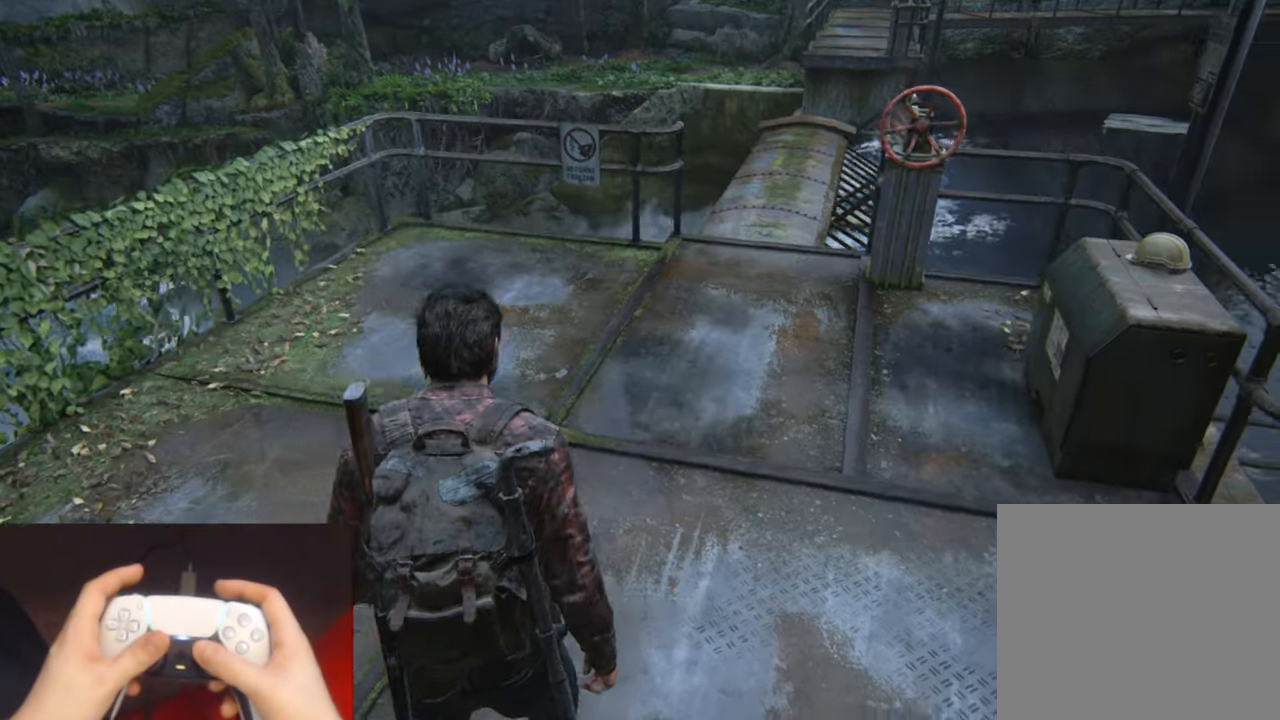
{"buttons": ["L2"], "left_stick": "up", "right_stick": "center", "events": [[183, "right_stick", "up-right"], [333, "right_stick", "center"]]}
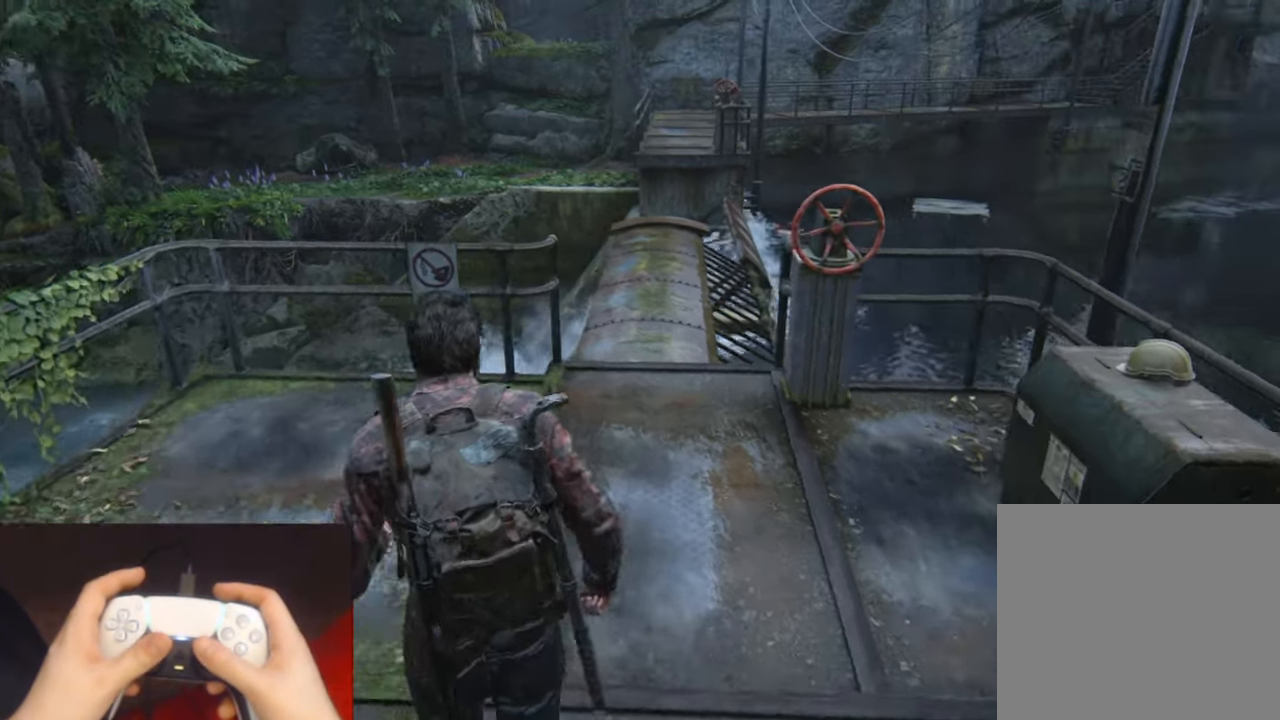
{"buttons": ["L2"], "left_stick": "up", "right_stick": "center", "events": []}
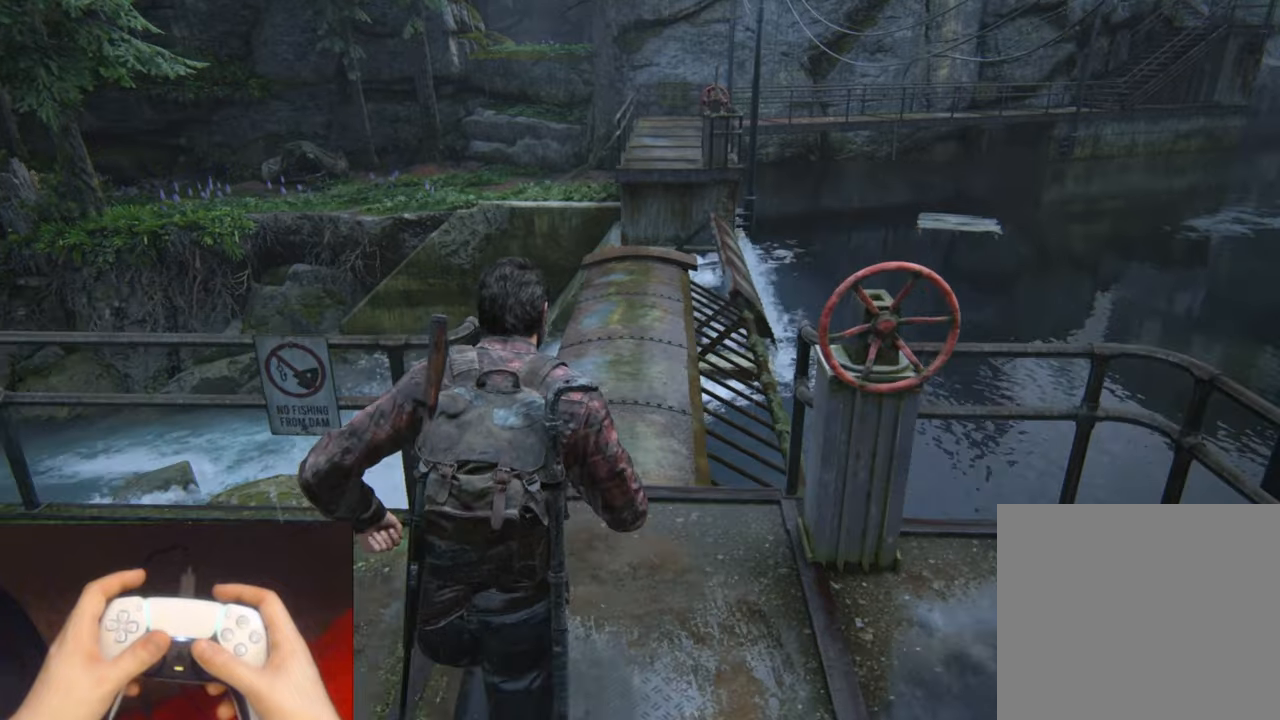
{"buttons": [], "left_stick": "up", "right_stick": "center", "events": [[184, "L2", "up"]]}
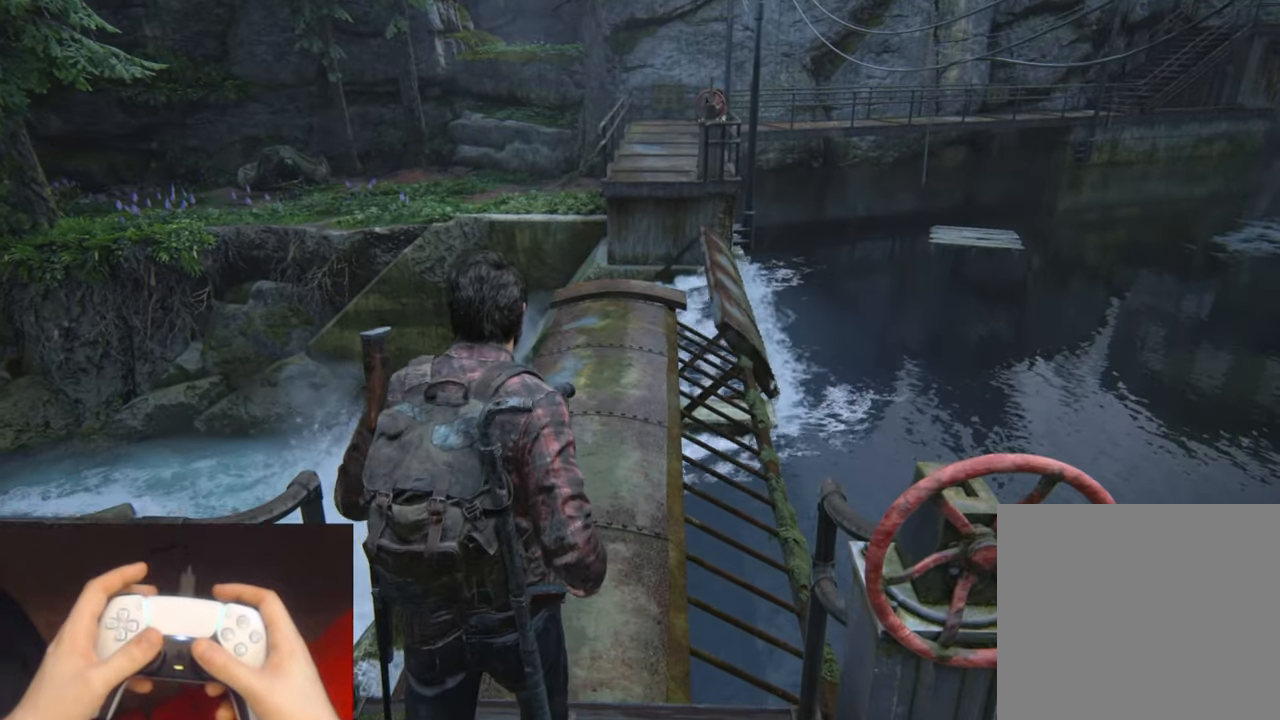
{"buttons": [], "left_stick": "up", "right_stick": "down-right", "events": [[117, "R3", "down"], [200, "R3", "up"], [467, "right_stick", "down-right"]]}
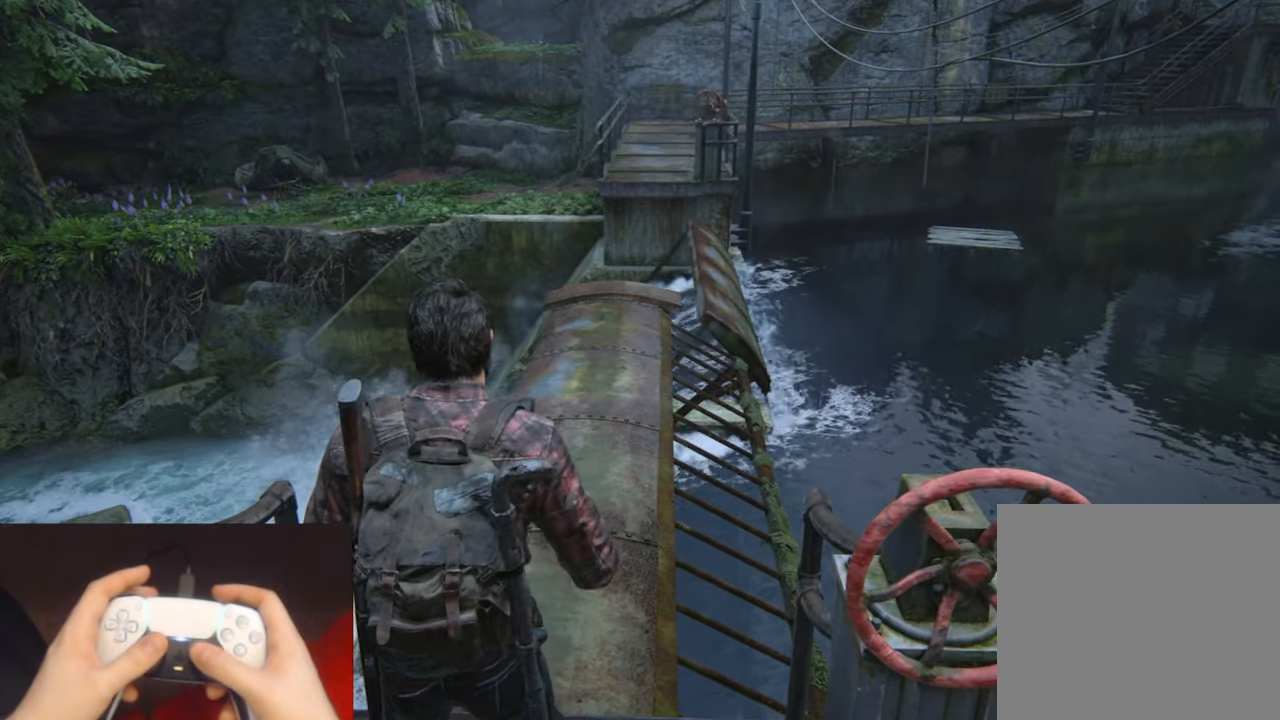
{"buttons": [], "left_stick": "up", "right_stick": "center", "events": [[117, "right_stick", "center"]]}
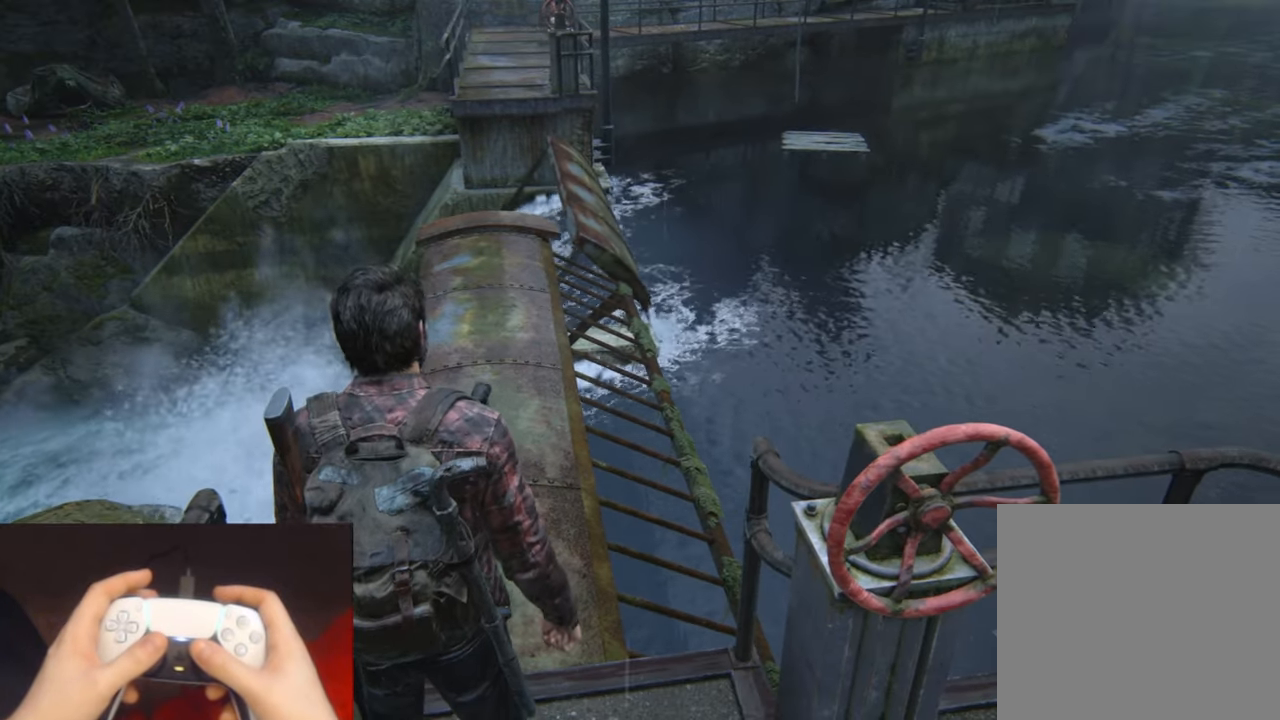
{"buttons": [], "left_stick": "center", "right_stick": "center", "events": [[150, "left_stick", "center"]]}
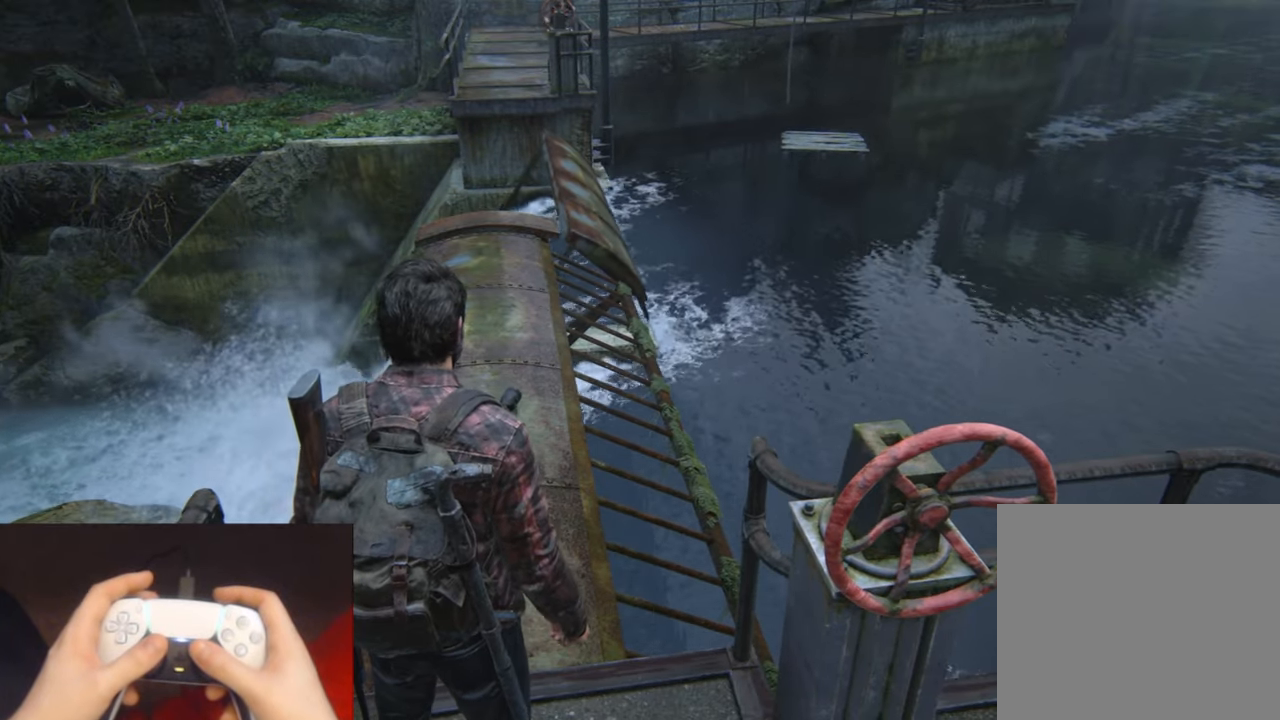
{"buttons": [], "left_stick": "center", "right_stick": "center", "events": []}
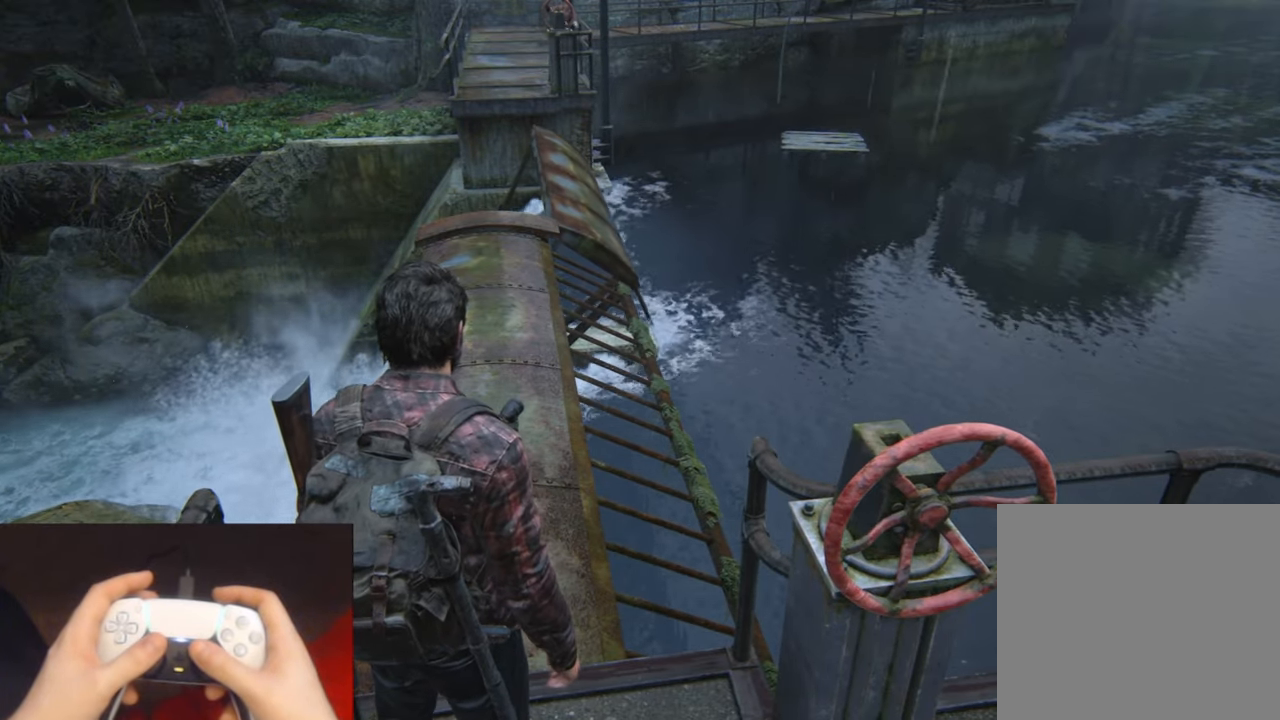
{"buttons": [], "left_stick": "center", "right_stick": "center", "events": []}
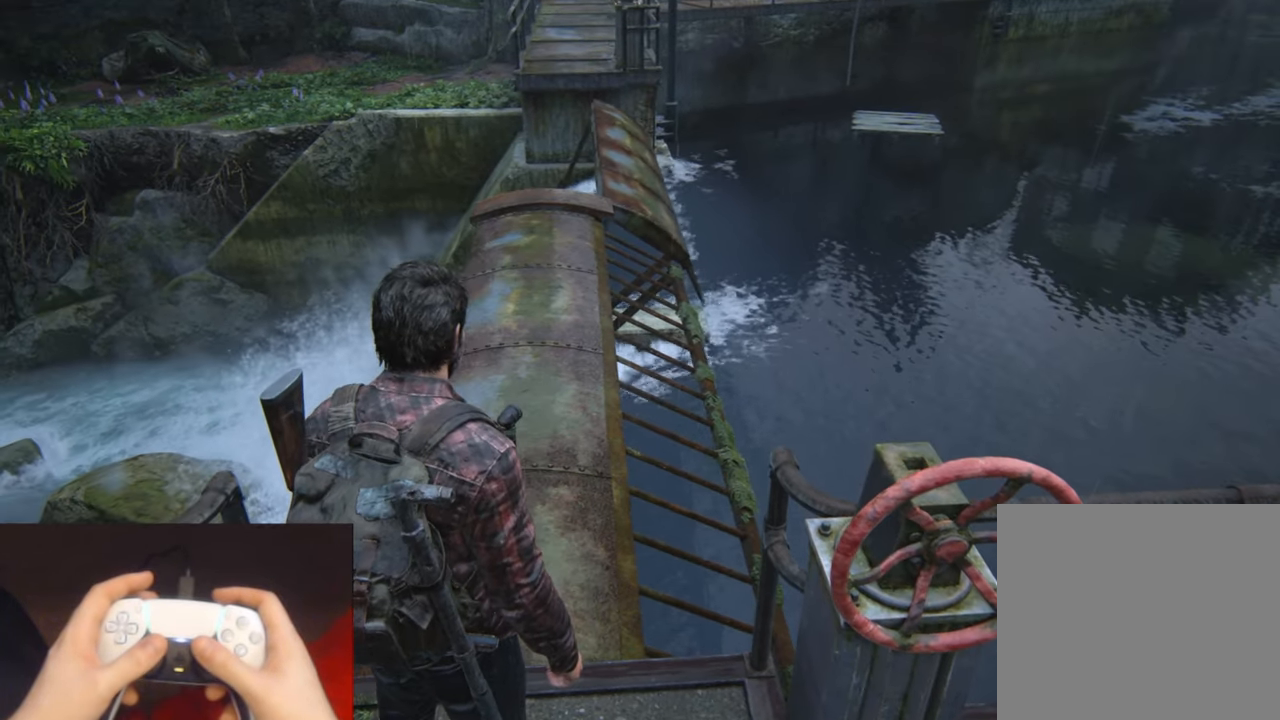
{"buttons": [], "left_stick": "center", "right_stick": "up", "events": [[34, "right_stick", "up"], [234, "right_stick", "center"], [467, "right_stick", "up"]]}
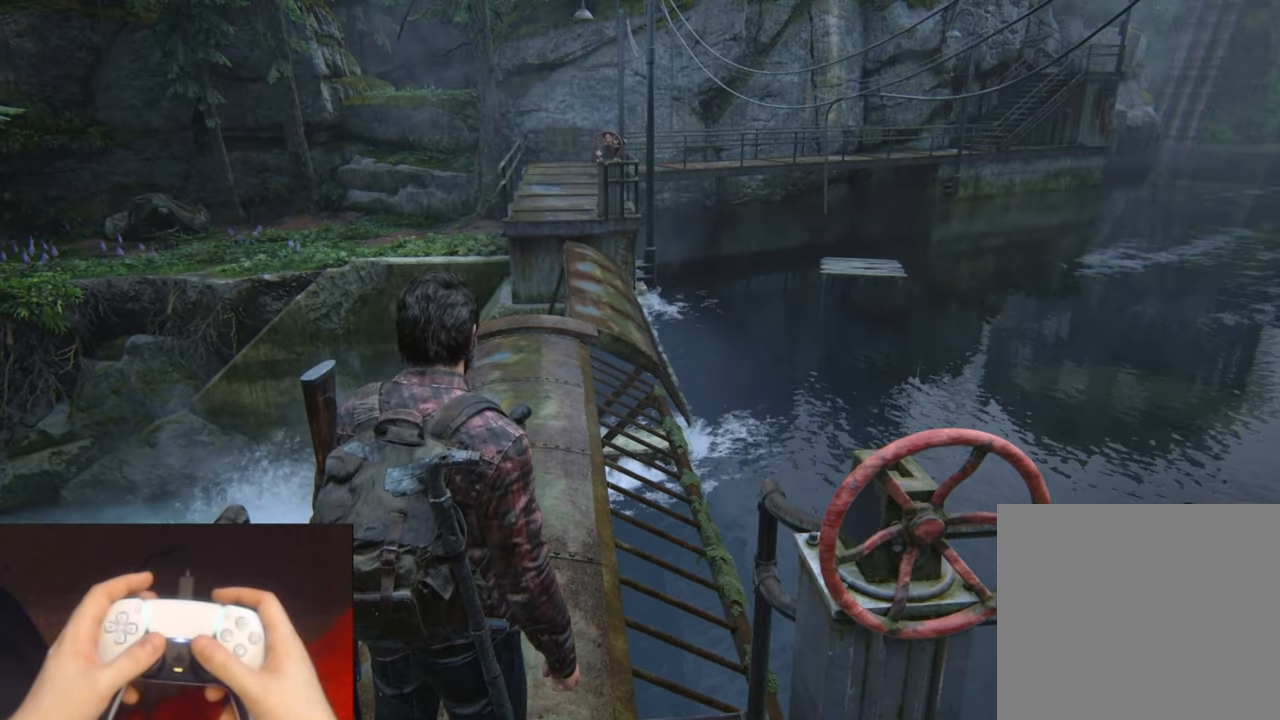
{"buttons": [], "left_stick": "center", "right_stick": "center", "events": [[117, "right_stick", "center"]]}
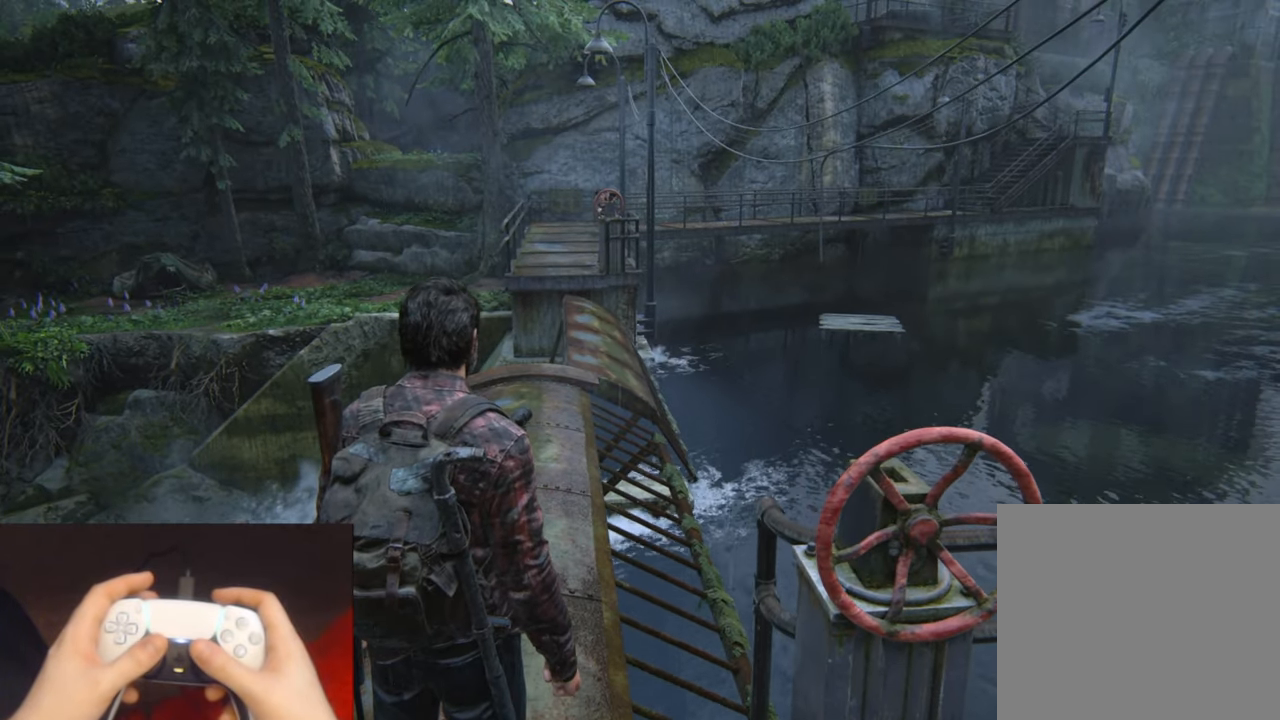
{"buttons": ["R3"], "left_stick": "center", "right_stick": "center", "events": [[500, "R3", "down"]]}
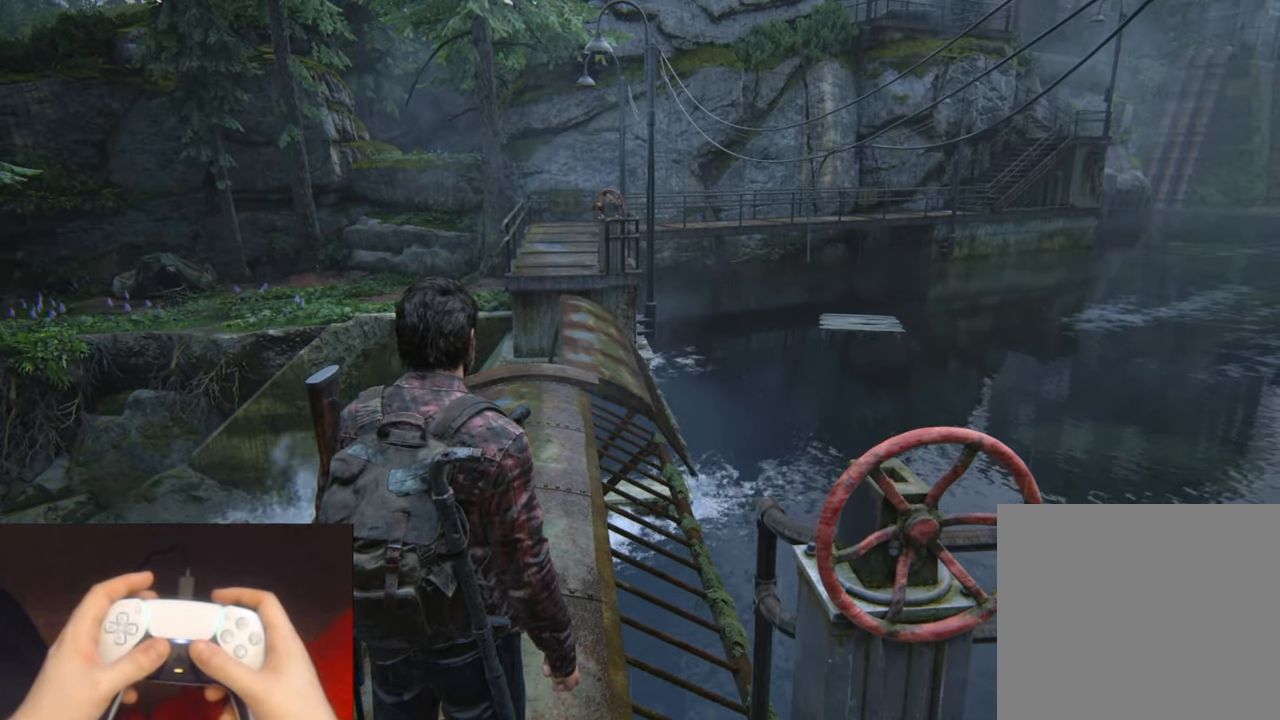
{"buttons": [], "left_stick": "center", "right_stick": "center", "events": [[50, "left_stick", "down-right"], [117, "R3", "up"], [217, "right_stick", "down"], [317, "right_stick", "center"], [416, "left_stick", "center"]]}
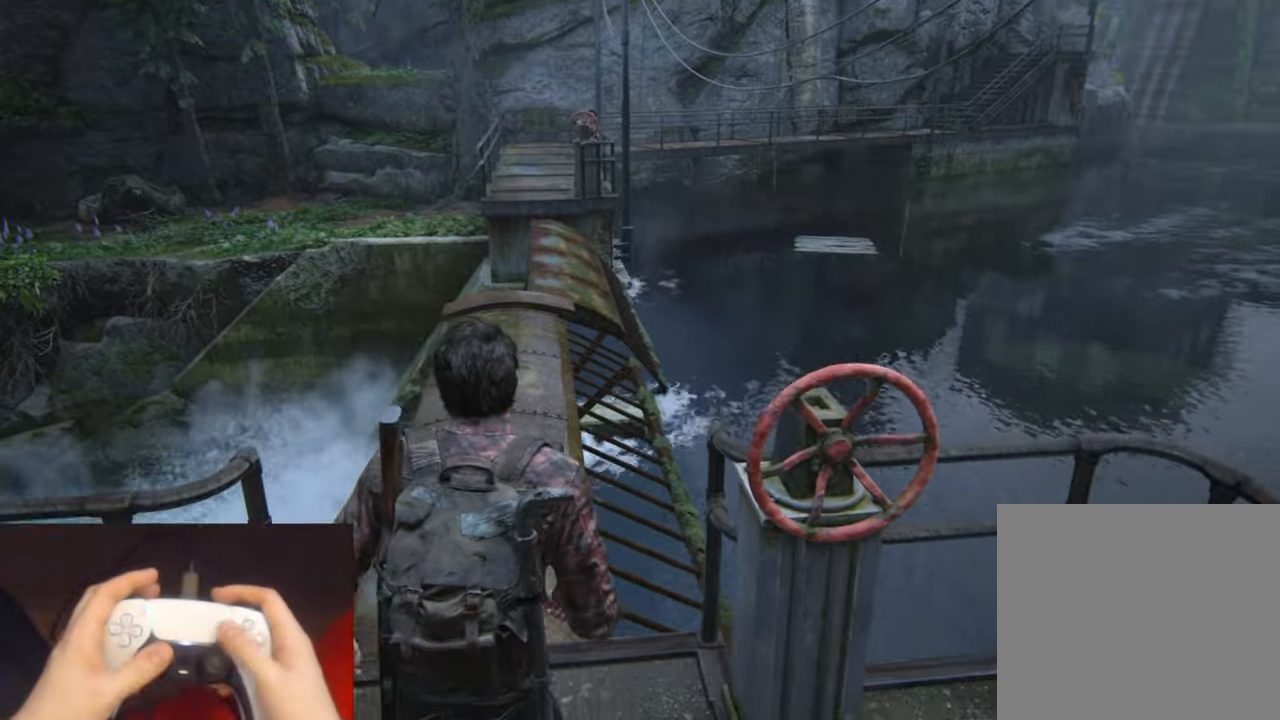
{"buttons": [], "left_stick": "center", "right_stick": "center", "events": [[100, "START", "down"], [233, "START", "up"], [366, "DPAD_UP", "down"], [466, "DPAD_UP", "up"]]}
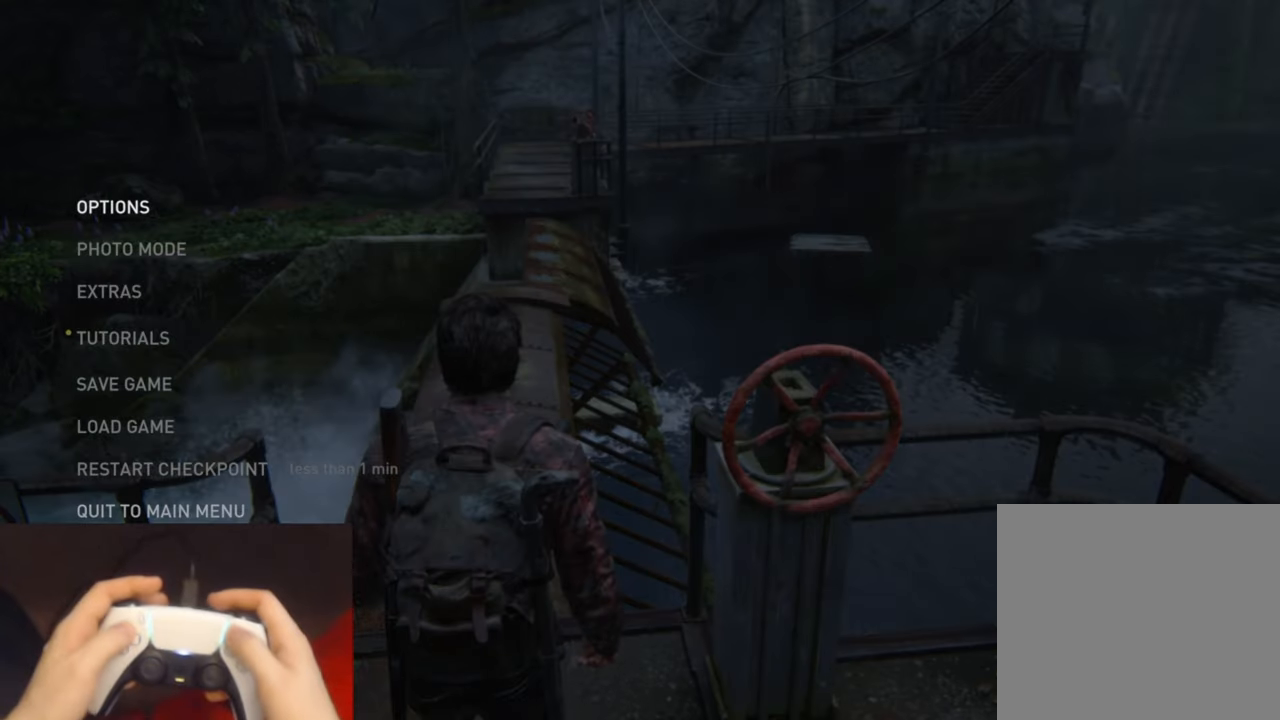
{"buttons": [], "left_stick": "center", "right_stick": "center", "events": [[16, "DPAD_UP", "down"], [150, "DPAD_UP", "up"], [166, "CROSS", "down"], [333, "CROSS", "up"]]}
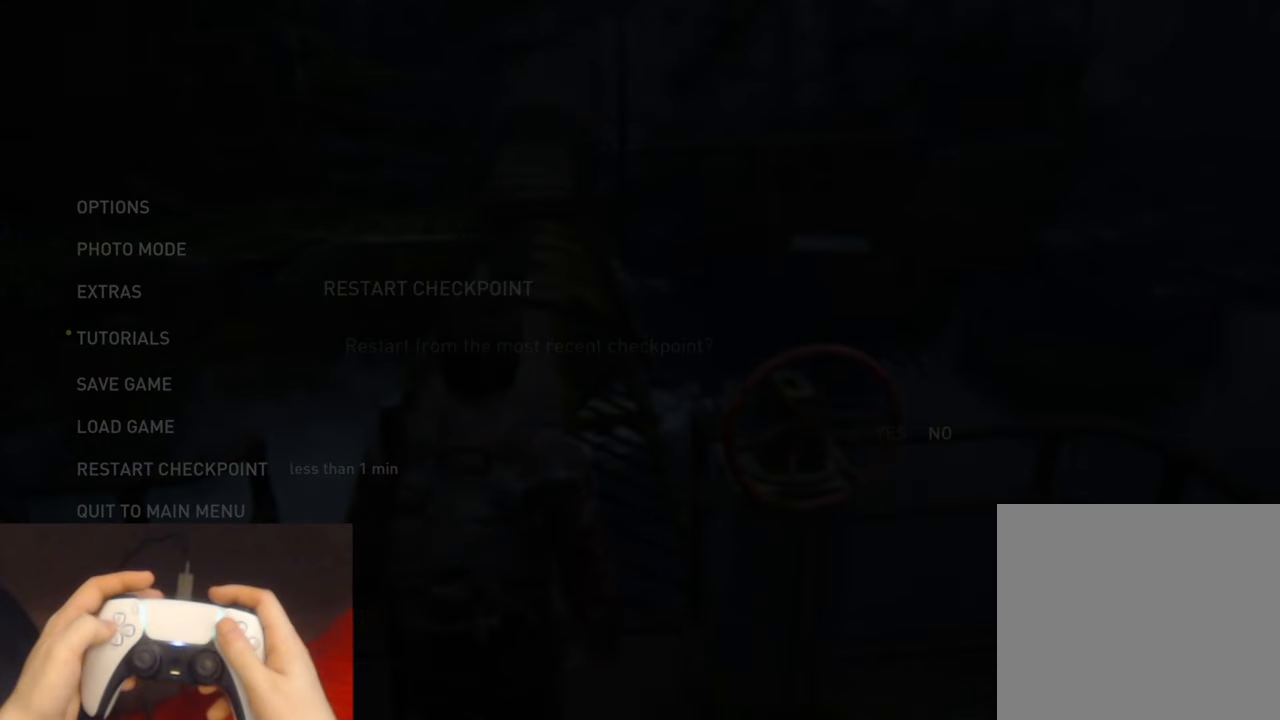
{"buttons": [], "left_stick": "center", "right_stick": "center", "events": [[183, "DPAD_LEFT", "down"], [316, "CROSS", "down"], [316, "DPAD_LEFT", "up"], [450, "CROSS", "up"]]}